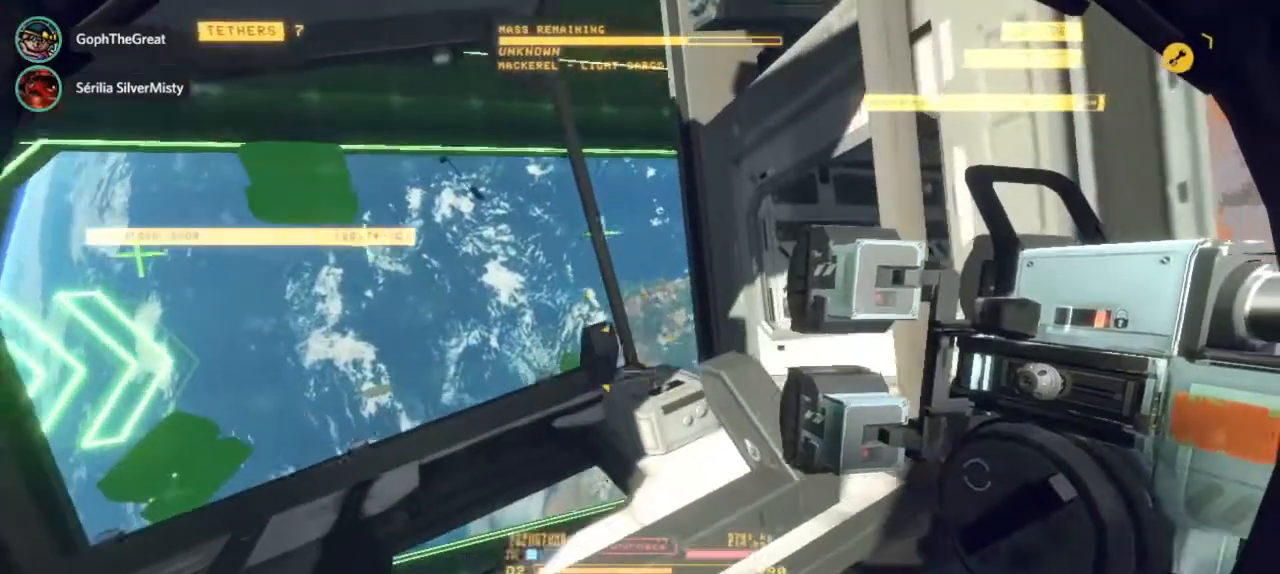
Gameplay with keyboard and mouse; each line is a JSON object with the keys and mouse buttons held at the frame after it. "events" lists presses ("down") and releases ("up") of "mouse_left", "mouse_right", "mouse_mb4" and "mouse_mb5" between this image and that frame as [ms after this image, input, new state], when the widget could be followed in between. "mouse_left", "mouse_right", "mouse_mb4", "mouse_mb5" = the "left", "right", "mb4", "mb5" buttons of the "mouse" list. No other keys are recorded. Mouse movement is not recorded. Not read: mouse_wheel.
{"keys": [], "mouse": ["left"], "events": [[333, "mouse_left", "down"]]}
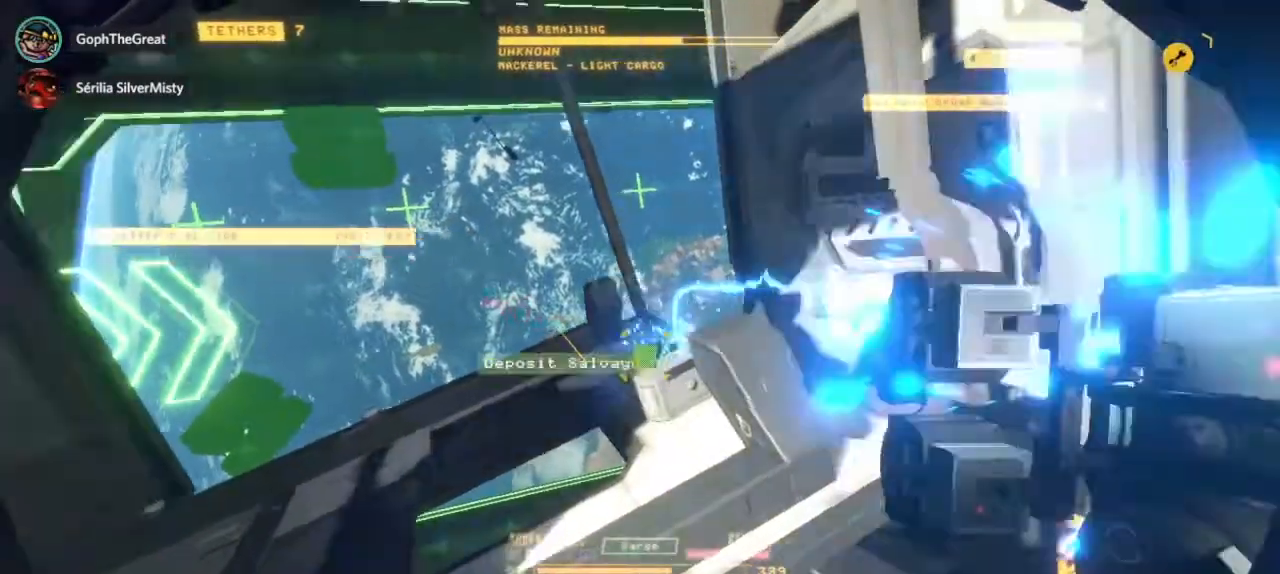
{"keys": [], "mouse": ["left"], "events": []}
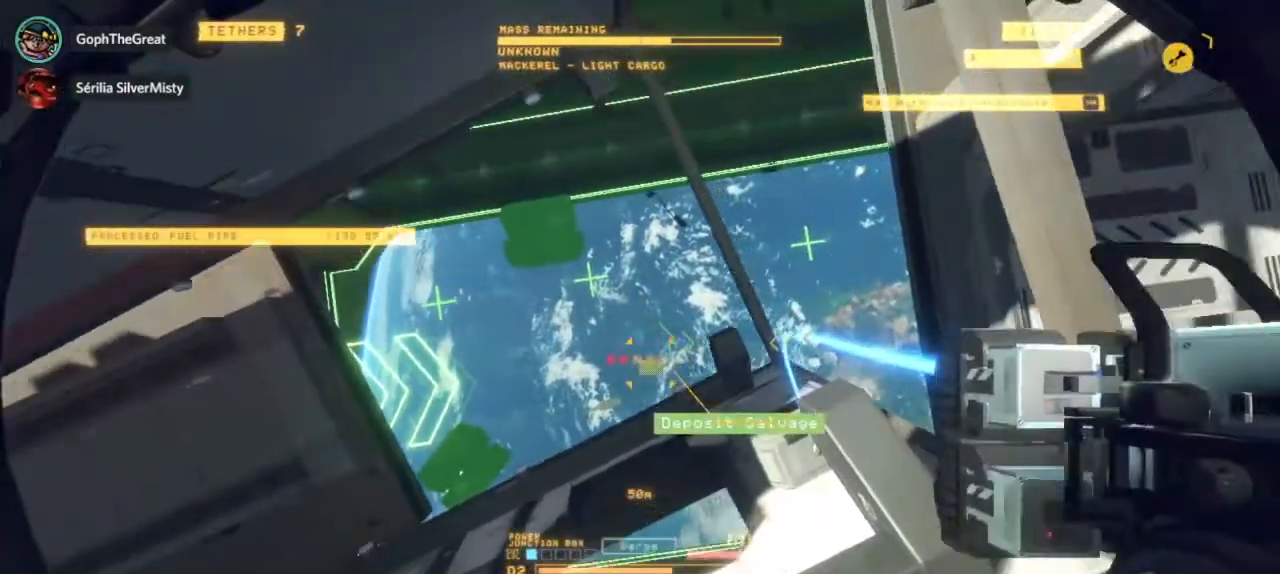
{"keys": [], "mouse": ["left"], "events": []}
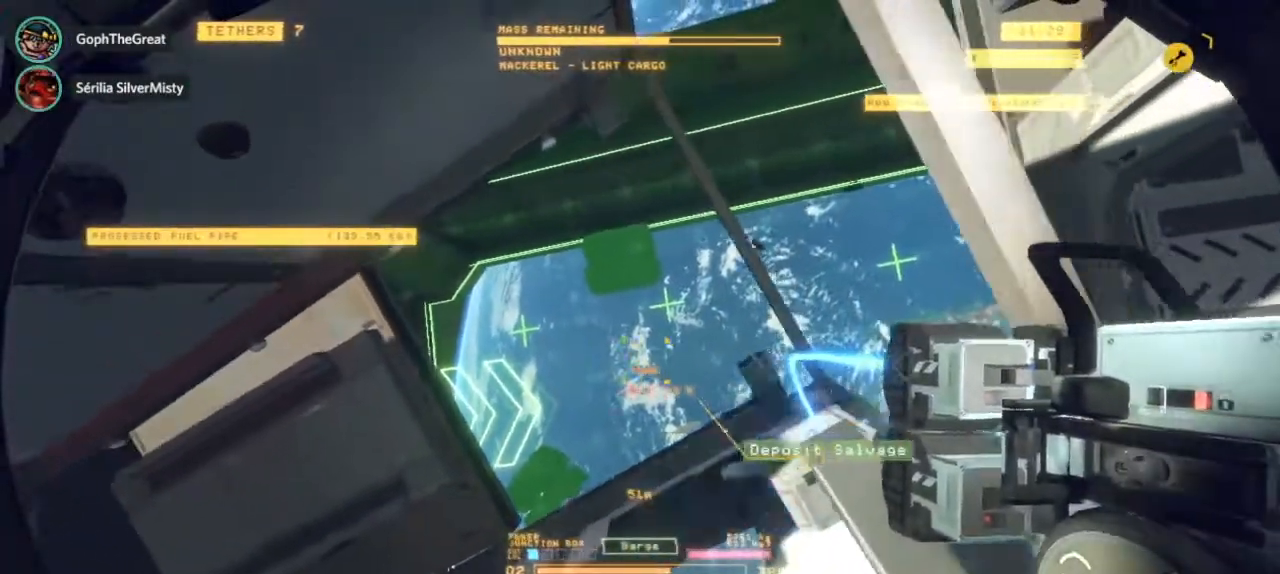
{"keys": [], "mouse": ["left"], "events": []}
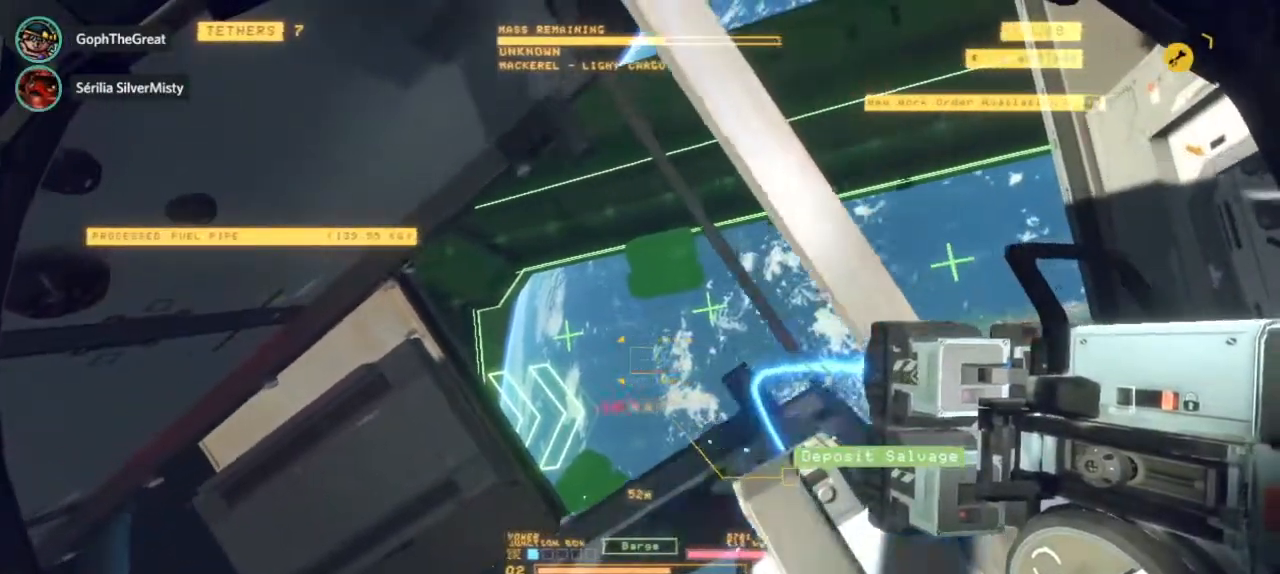
{"keys": [], "mouse": ["left"], "events": []}
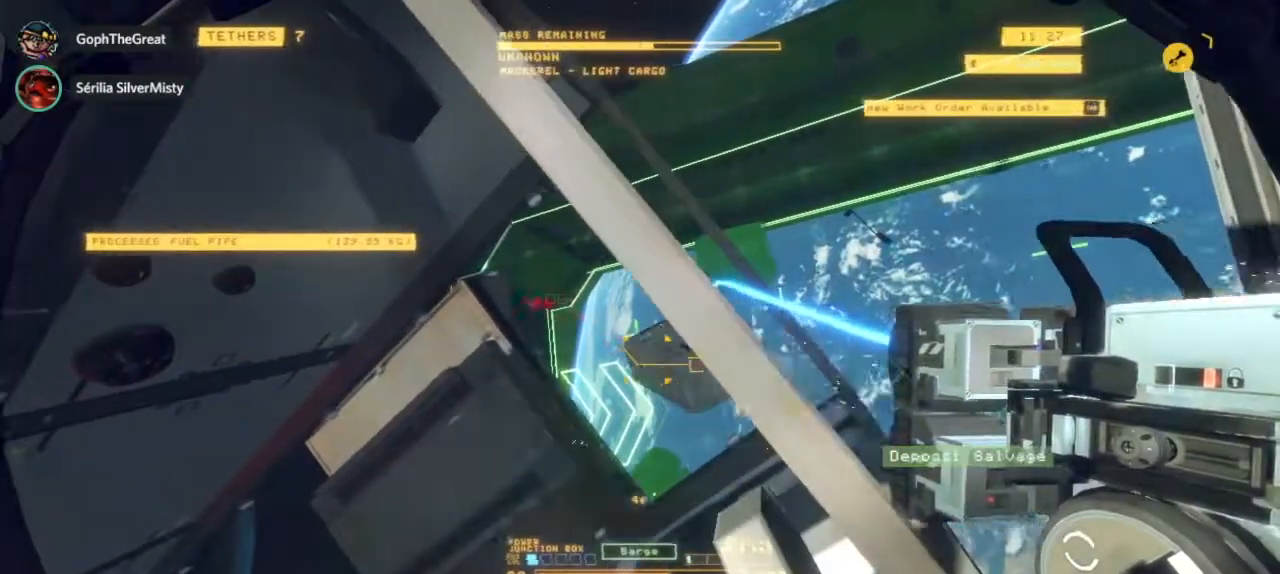
{"keys": [], "mouse": ["left"], "events": []}
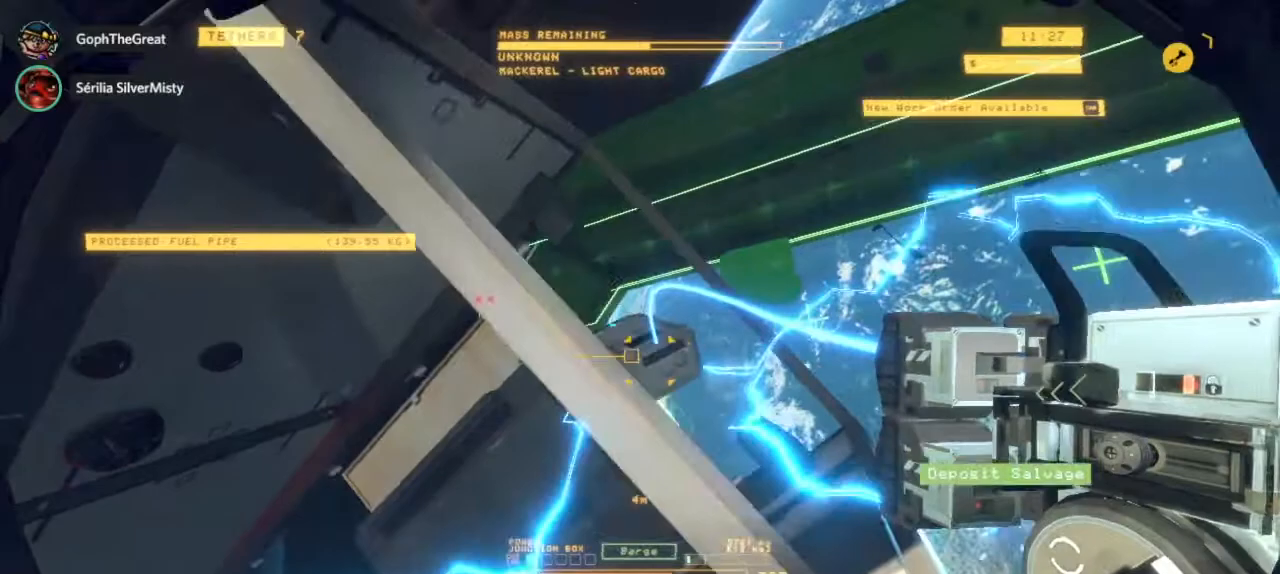
{"keys": [], "mouse": ["left"], "events": []}
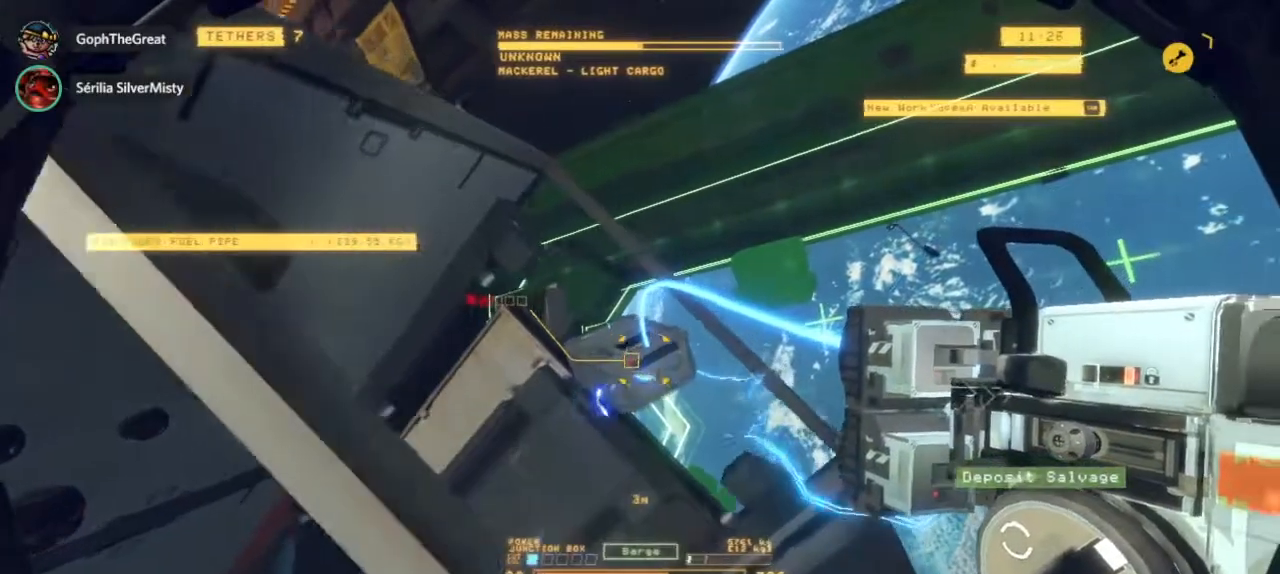
{"keys": [], "mouse": ["left"], "events": []}
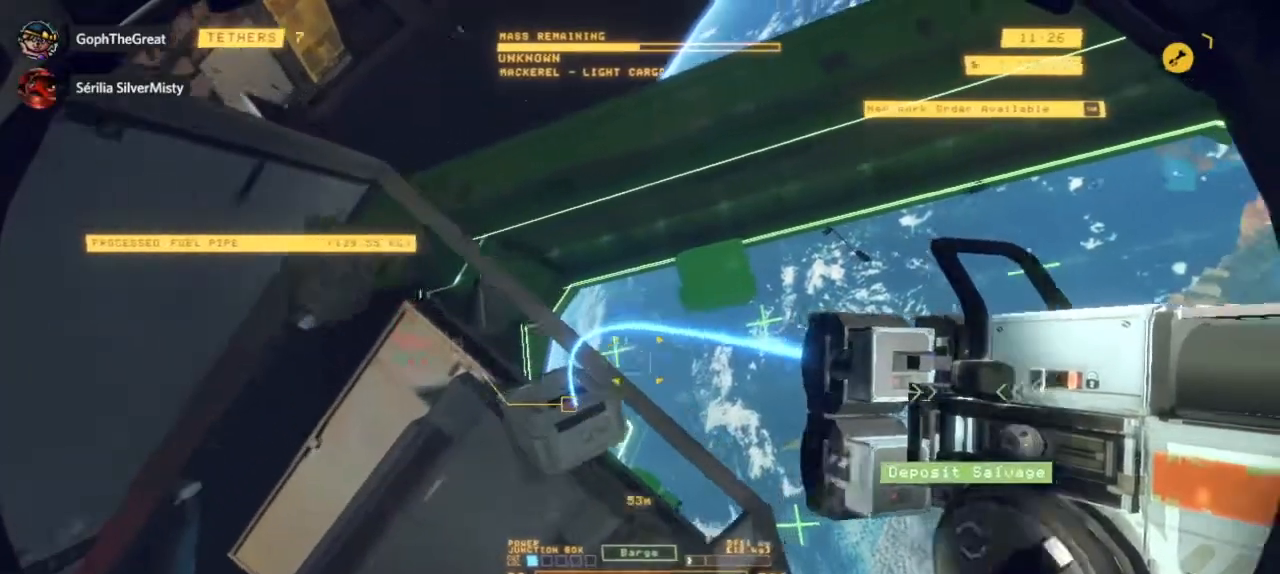
{"keys": [], "mouse": ["left"], "events": []}
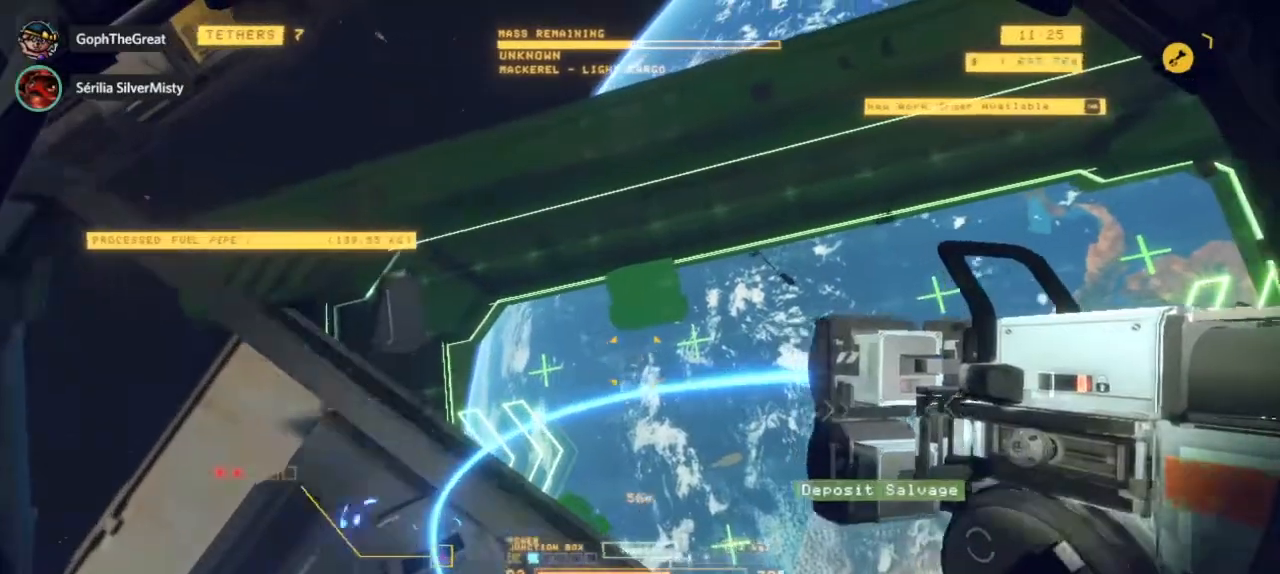
{"keys": [], "mouse": ["left"], "events": [[383, "mouse_right", "down"], [467, "mouse_right", "up"]]}
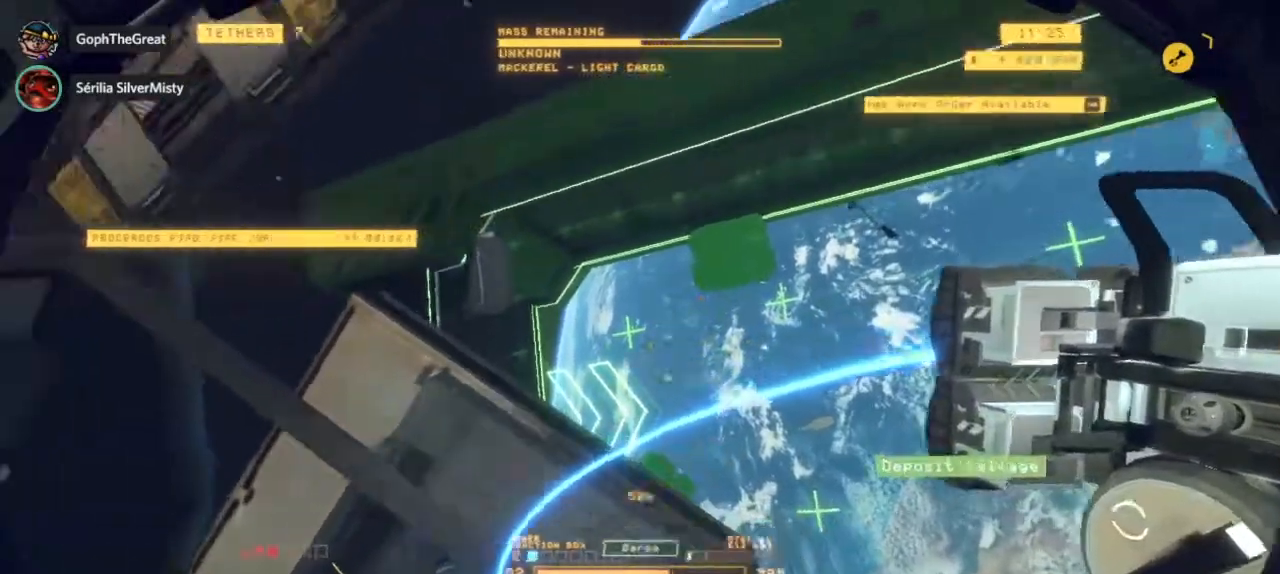
{"keys": [], "mouse": ["left"], "events": []}
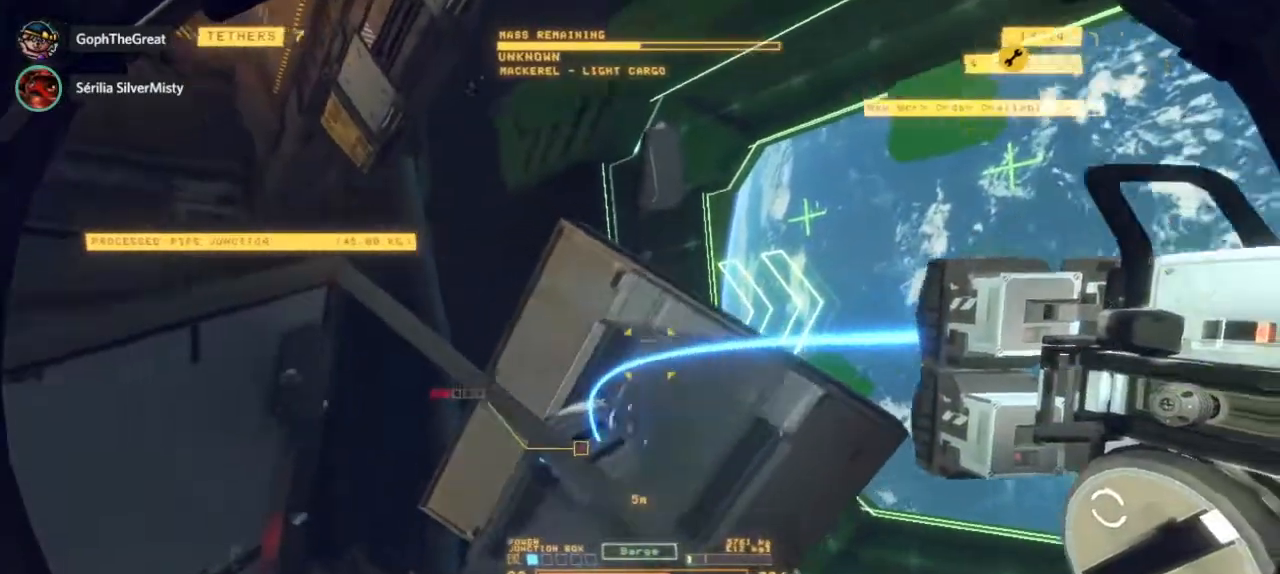
{"keys": [], "mouse": ["left"], "events": []}
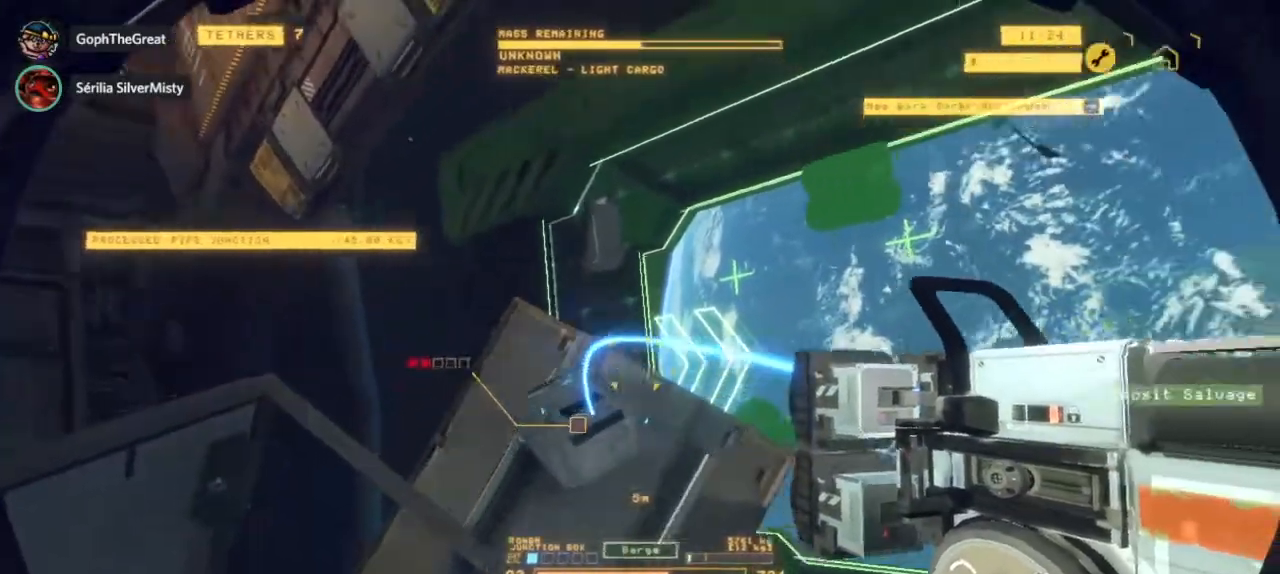
{"keys": [], "mouse": ["left"], "events": []}
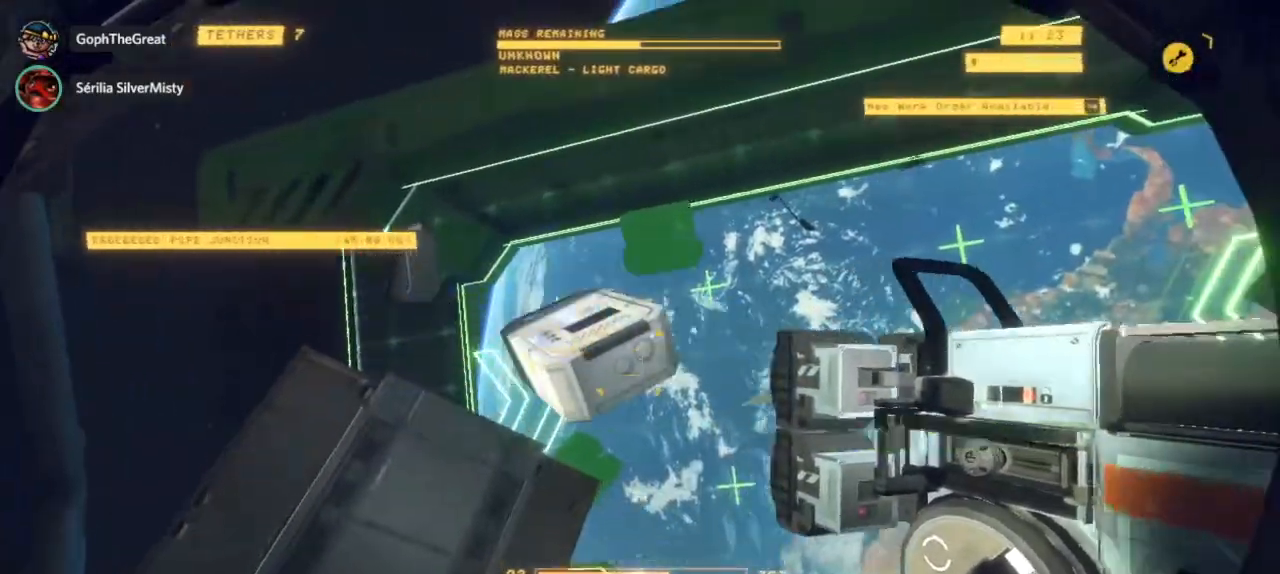
{"keys": [], "mouse": [], "events": [[250, "mouse_left", "up"]]}
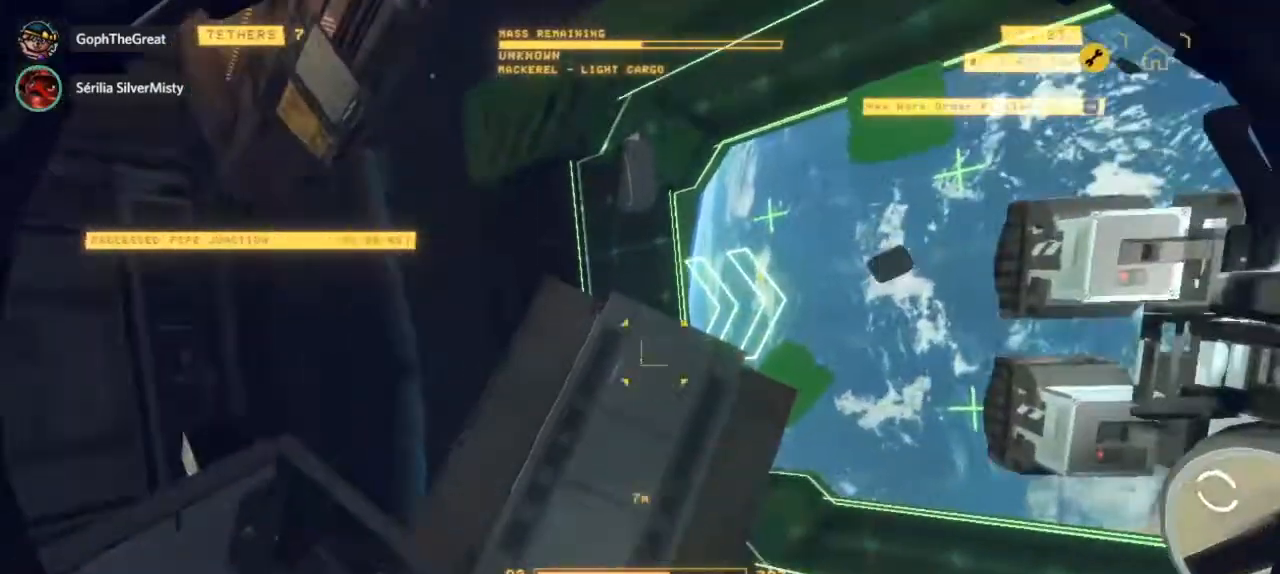
{"keys": [], "mouse": [], "events": []}
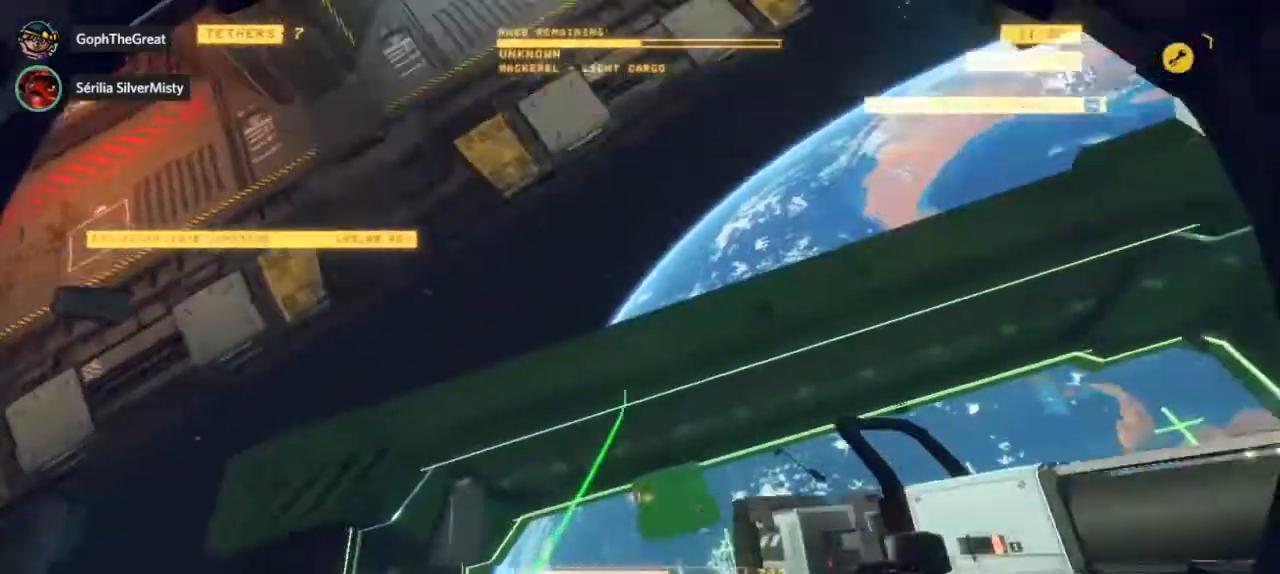
{"keys": [], "mouse": [], "events": []}
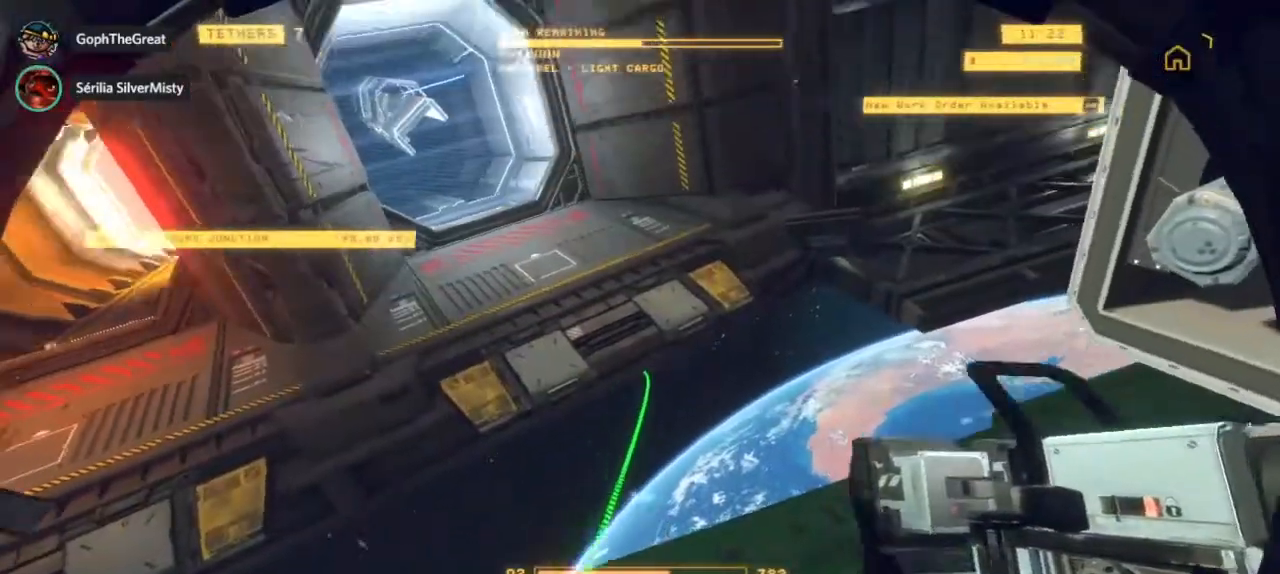
{"keys": [], "mouse": [], "events": []}
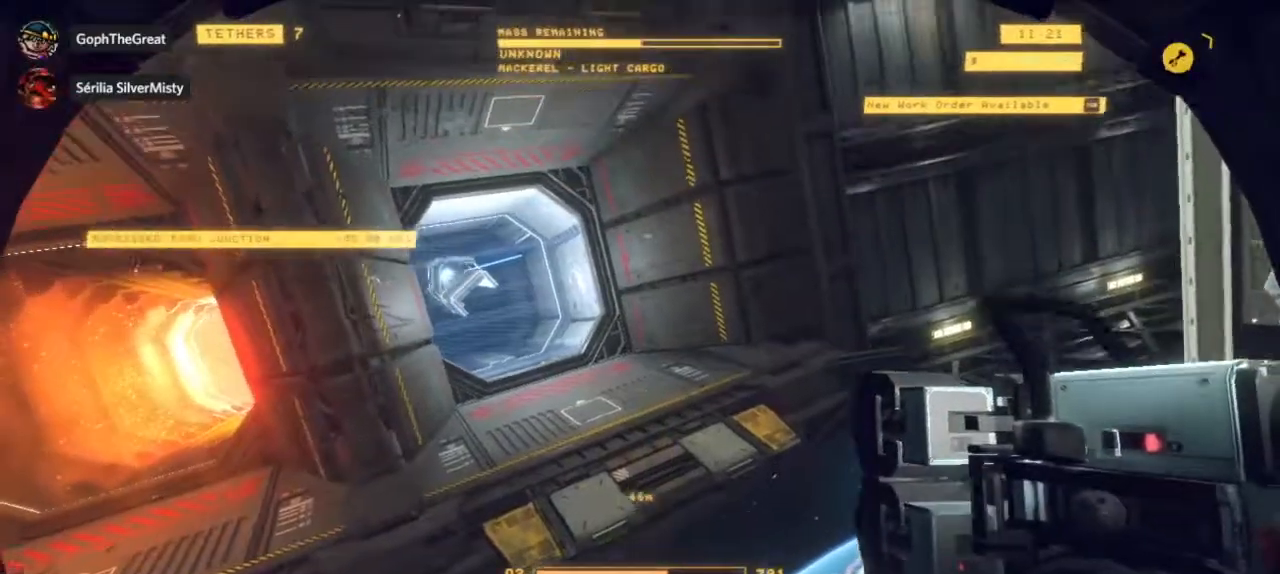
{"keys": [], "mouse": [], "events": []}
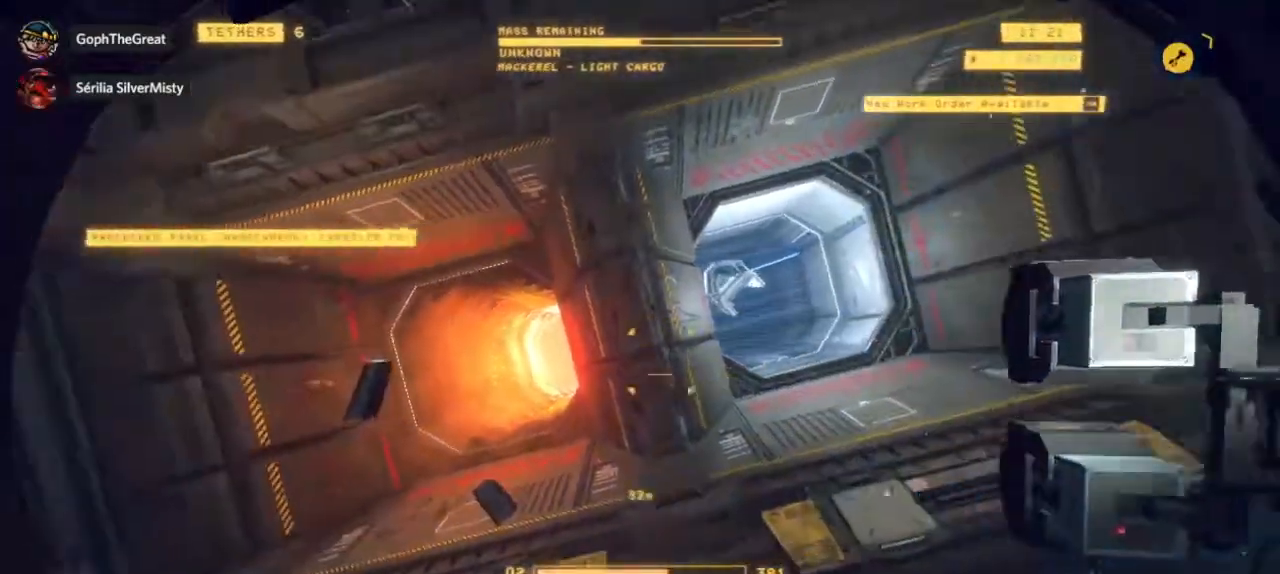
{"keys": [], "mouse": [], "events": []}